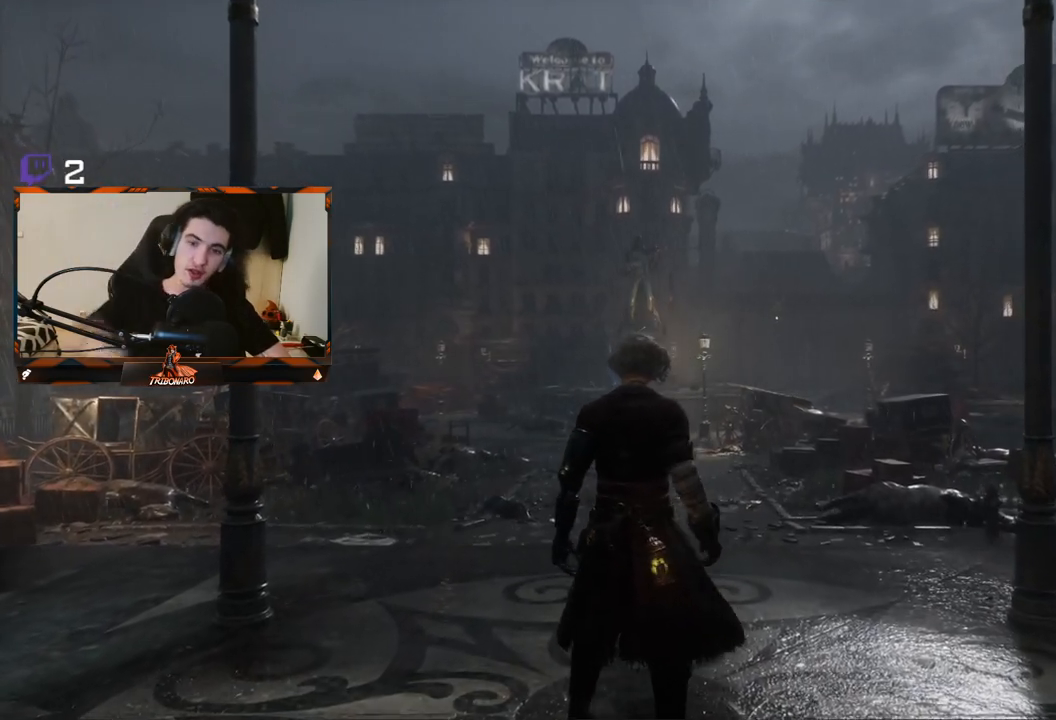
Gameplay with a controller (Xbox layout); each line is a JSON object with the inputs held at the frame after it. "events" lists button and stick changes between this image and that frame as [ms after this image, input, new state], when the widget could be followed in between. Not read: L3.
{"buttons": [], "left_stick": "up", "right_stick": "center", "events": [[67, "left_stick", "up"]]}
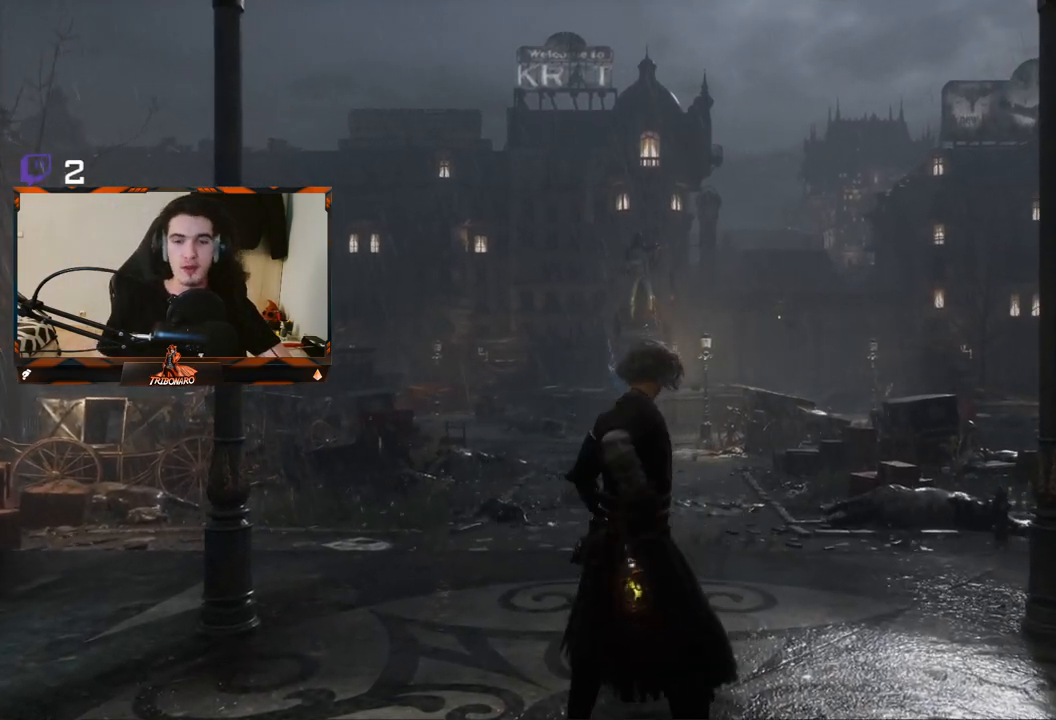
{"buttons": ["B"], "left_stick": "up", "right_stick": "center", "events": [[167, "B", "down"]]}
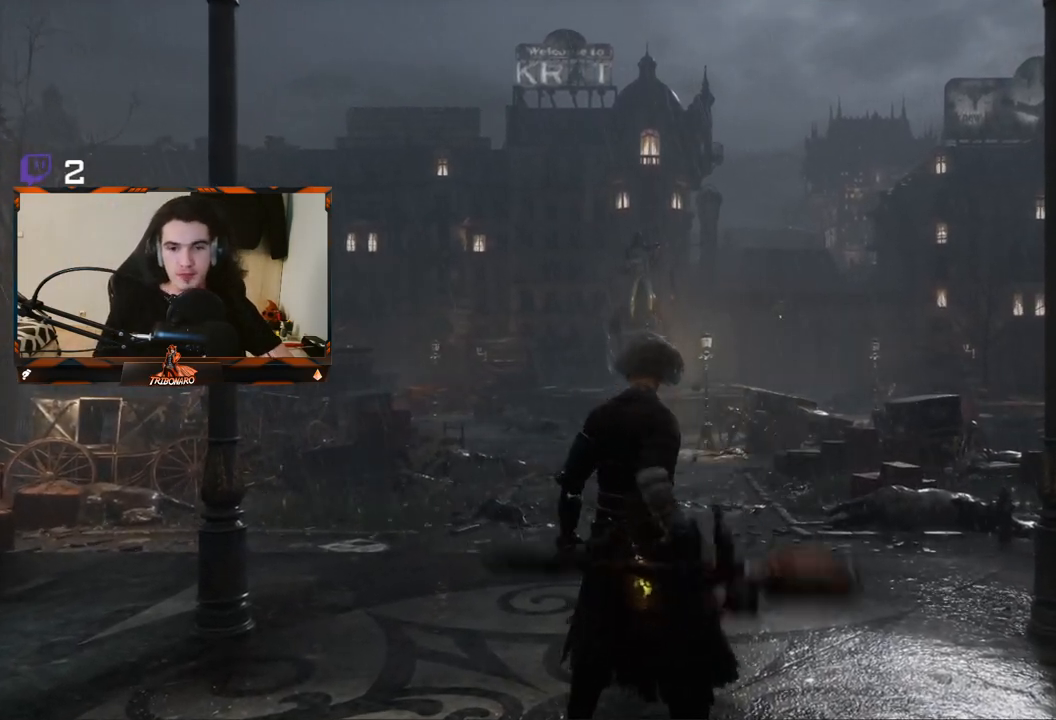
{"buttons": ["B"], "left_stick": "up", "right_stick": "down", "events": [[467, "right_stick", "down"]]}
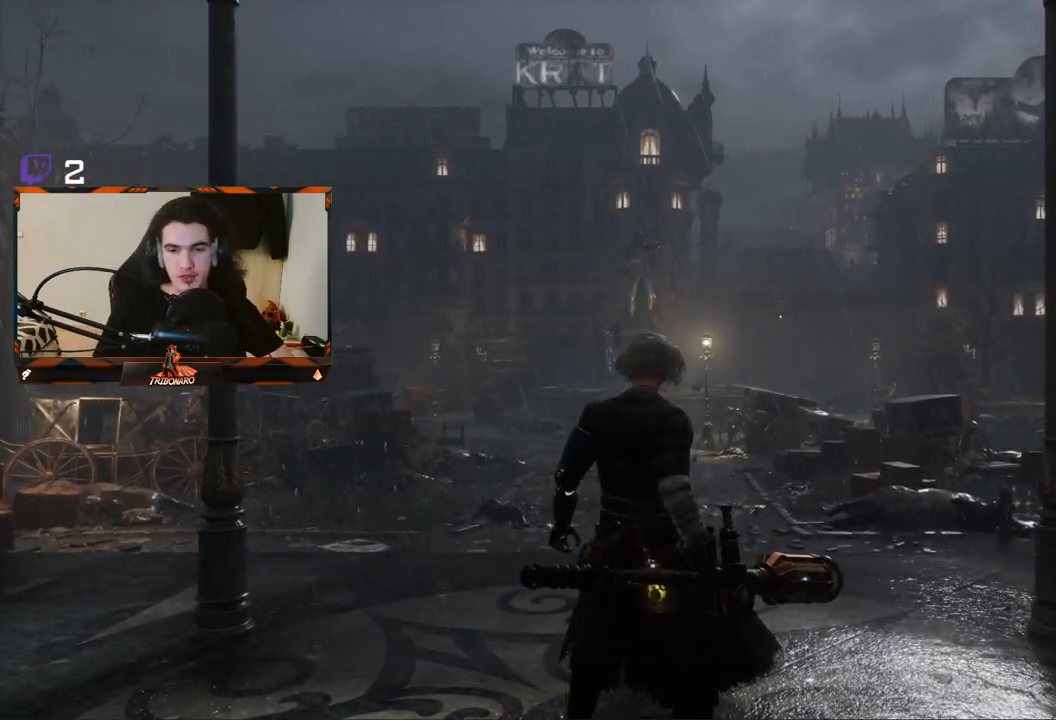
{"buttons": ["B"], "left_stick": "up", "right_stick": "down-right", "events": [[167, "right_stick", "down-right"]]}
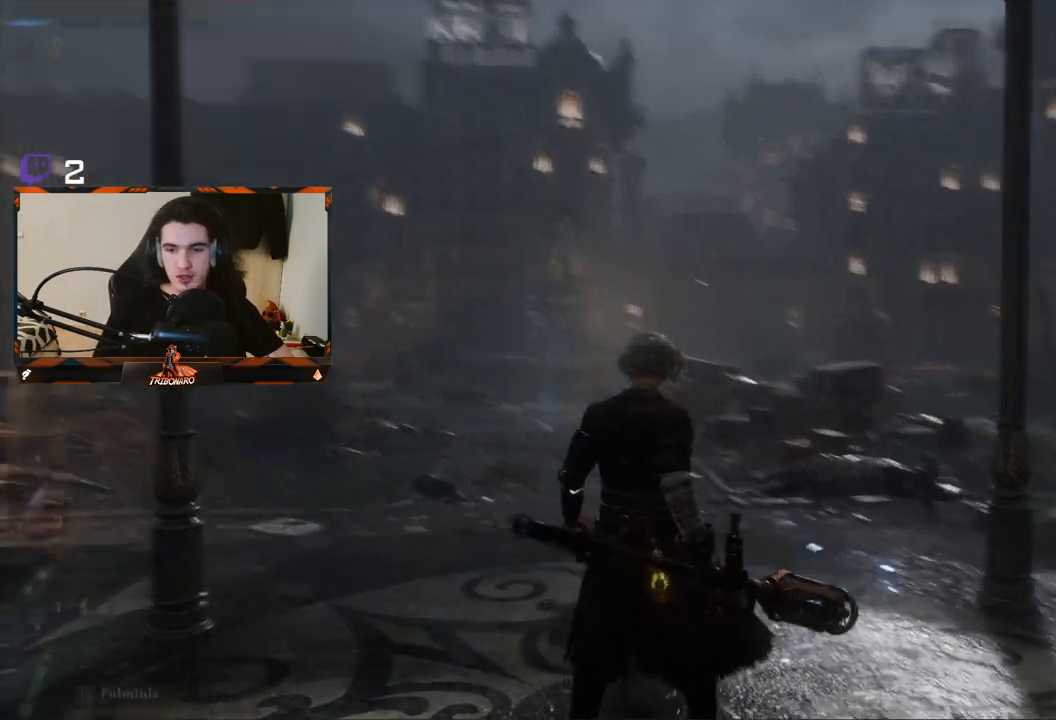
{"buttons": ["B"], "left_stick": "up-left", "right_stick": "center", "events": [[383, "left_stick", "up-left"], [483, "right_stick", "center"]]}
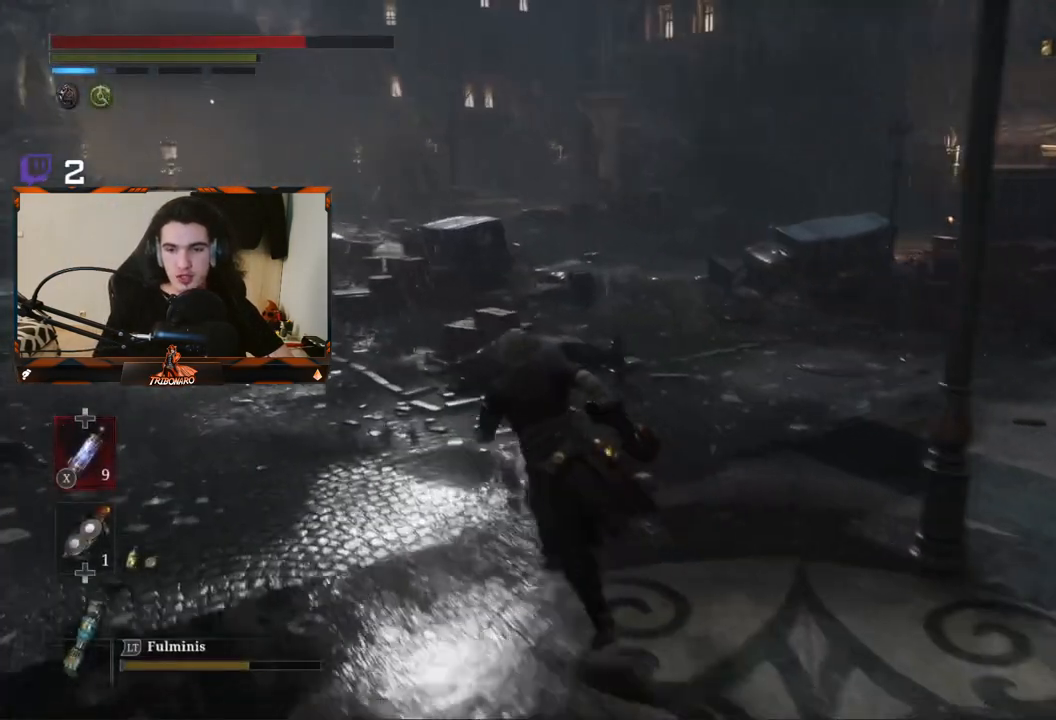
{"buttons": ["B"], "left_stick": "up", "right_stick": "left", "events": [[267, "right_stick", "left"], [433, "left_stick", "up"]]}
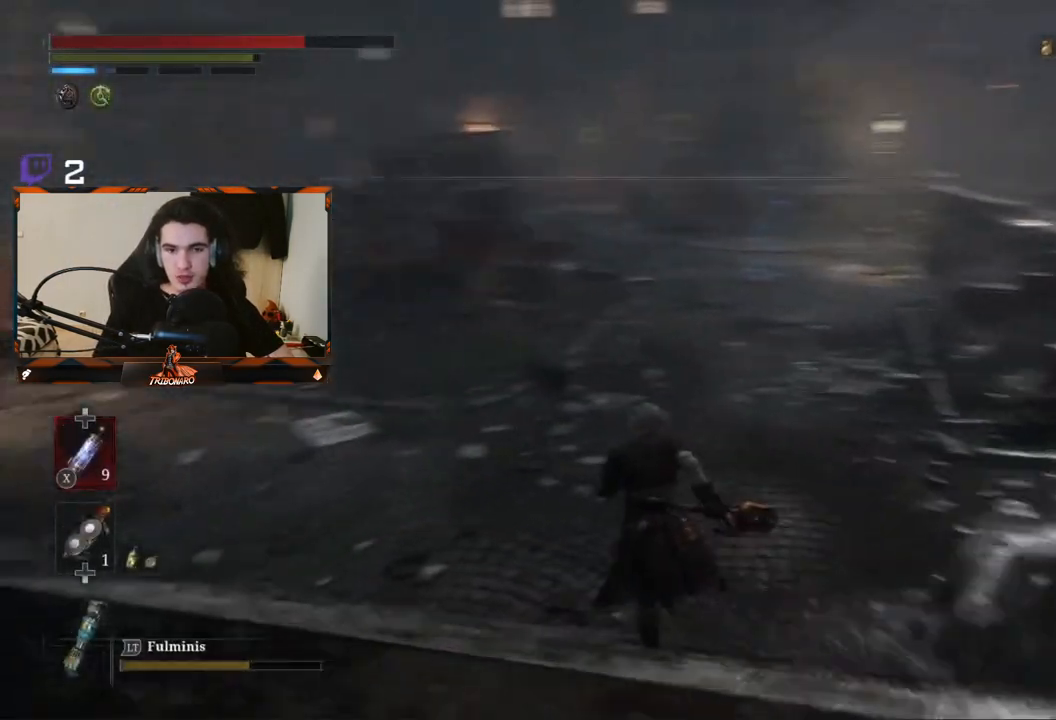
{"buttons": ["B"], "left_stick": "up-right", "right_stick": "center", "events": [[100, "right_stick", "center"], [317, "left_stick", "up-right"]]}
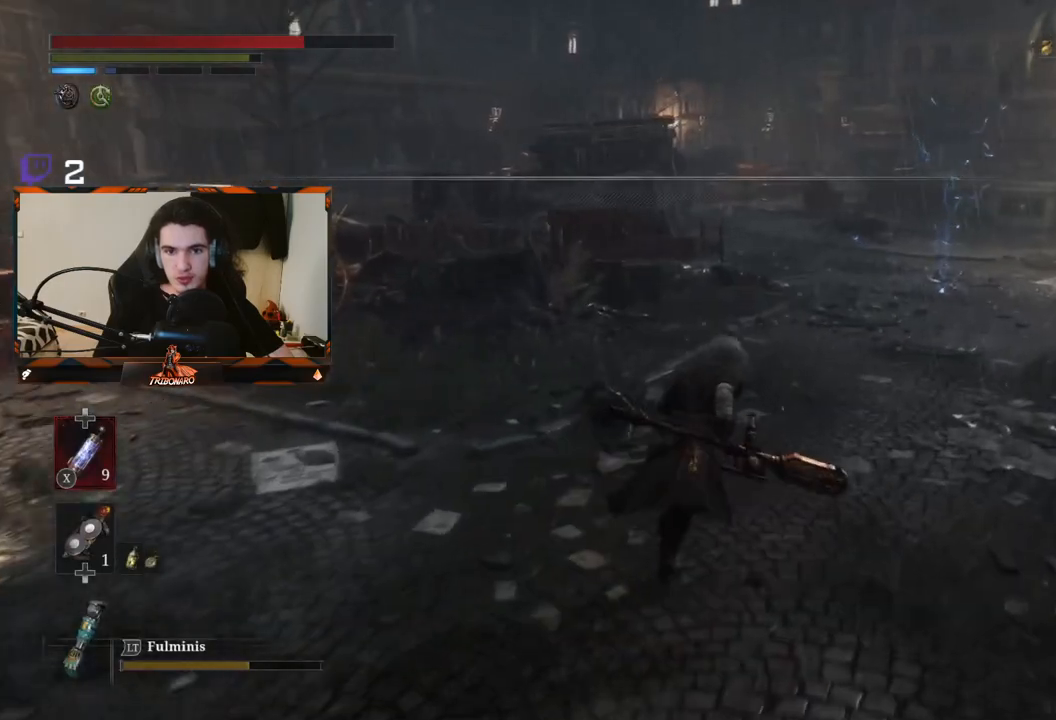
{"buttons": ["B"], "left_stick": "up-right", "right_stick": "center", "events": []}
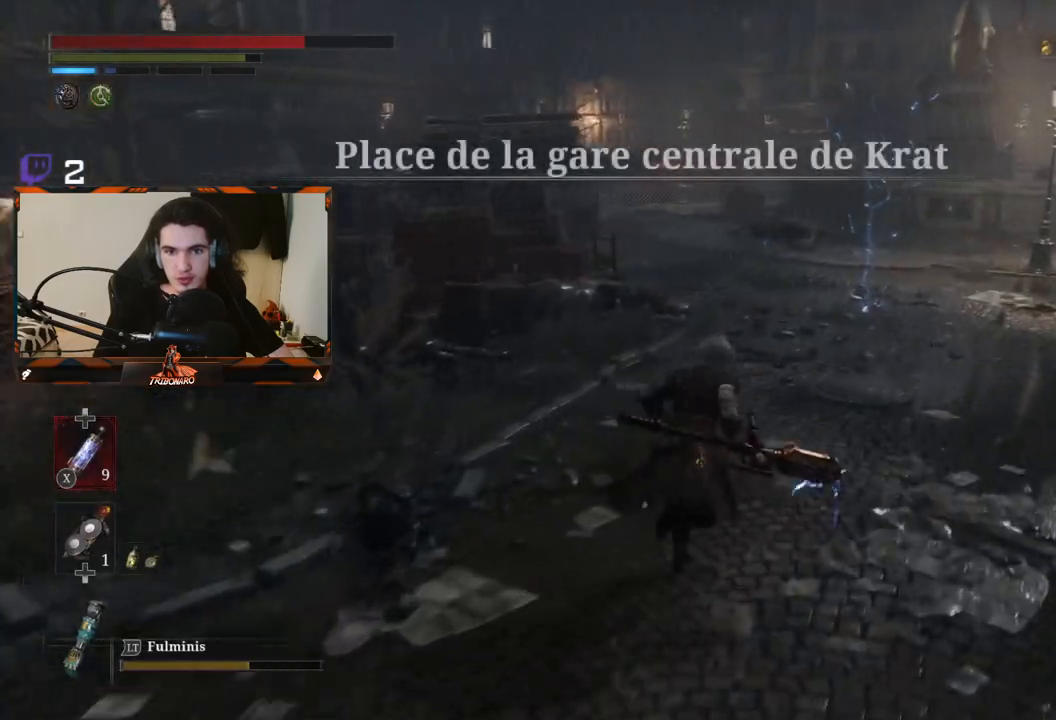
{"buttons": ["B"], "left_stick": "up-right", "right_stick": "right", "events": [[67, "right_stick", "down"], [250, "right_stick", "center"], [483, "right_stick", "right"]]}
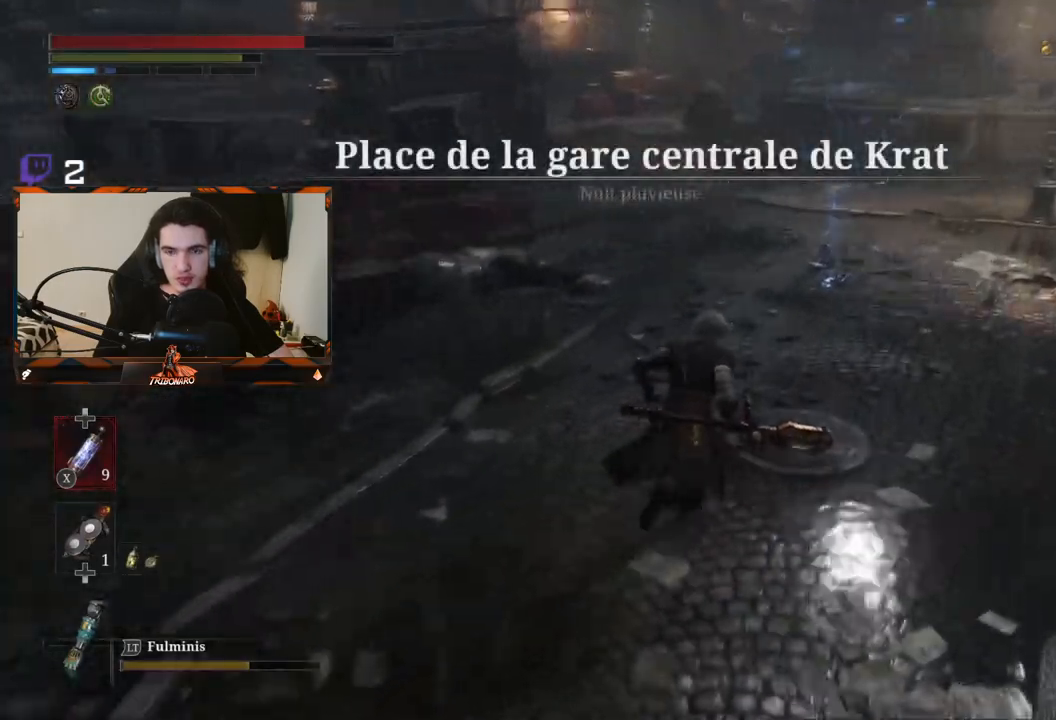
{"buttons": ["B"], "left_stick": "up", "right_stick": "center", "events": [[83, "right_stick", "center"], [183, "left_stick", "up"]]}
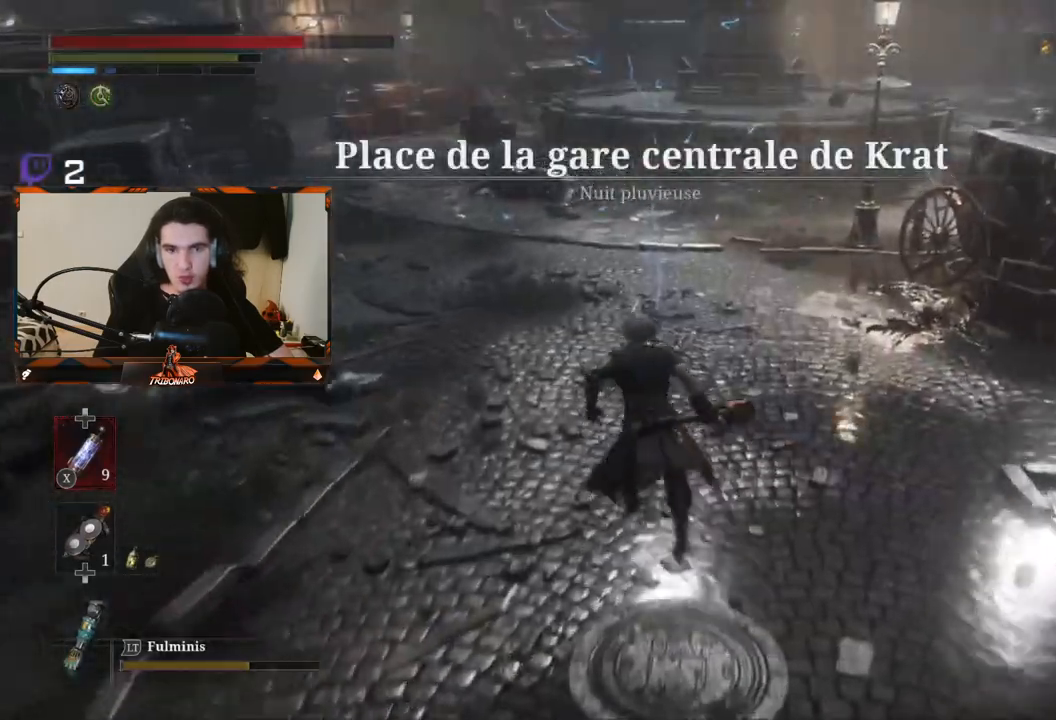
{"buttons": ["B"], "left_stick": "up", "right_stick": "center", "events": []}
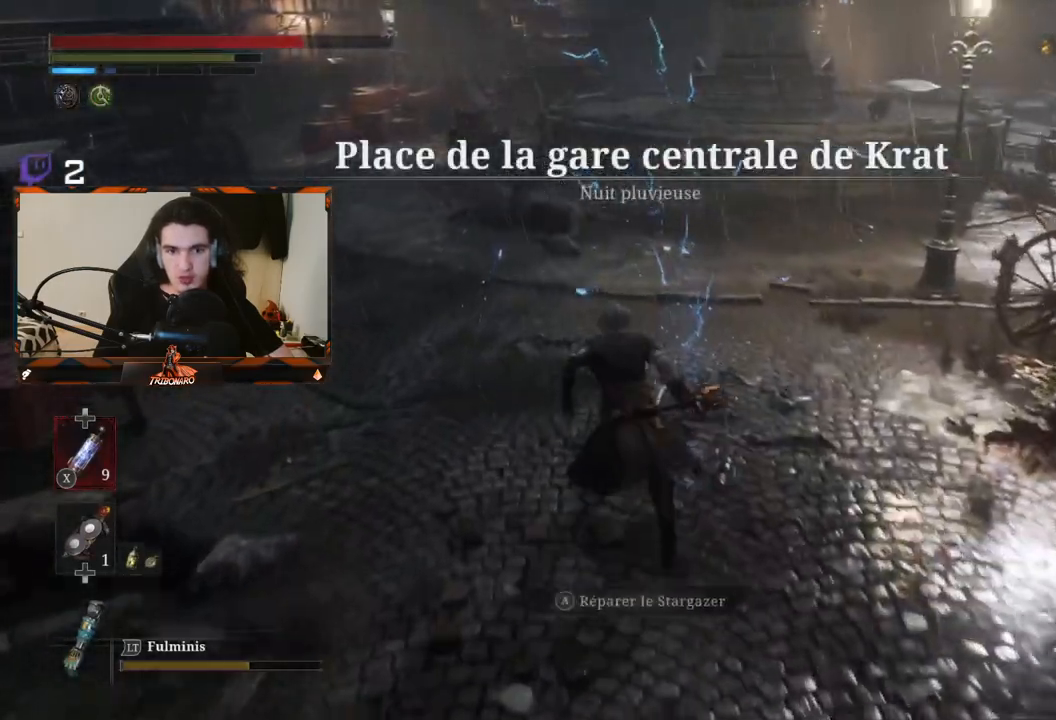
{"buttons": ["B"], "left_stick": "center", "right_stick": "center", "events": [[217, "left_stick", "right"], [283, "A", "down"], [367, "left_stick", "center"], [417, "A", "up"]]}
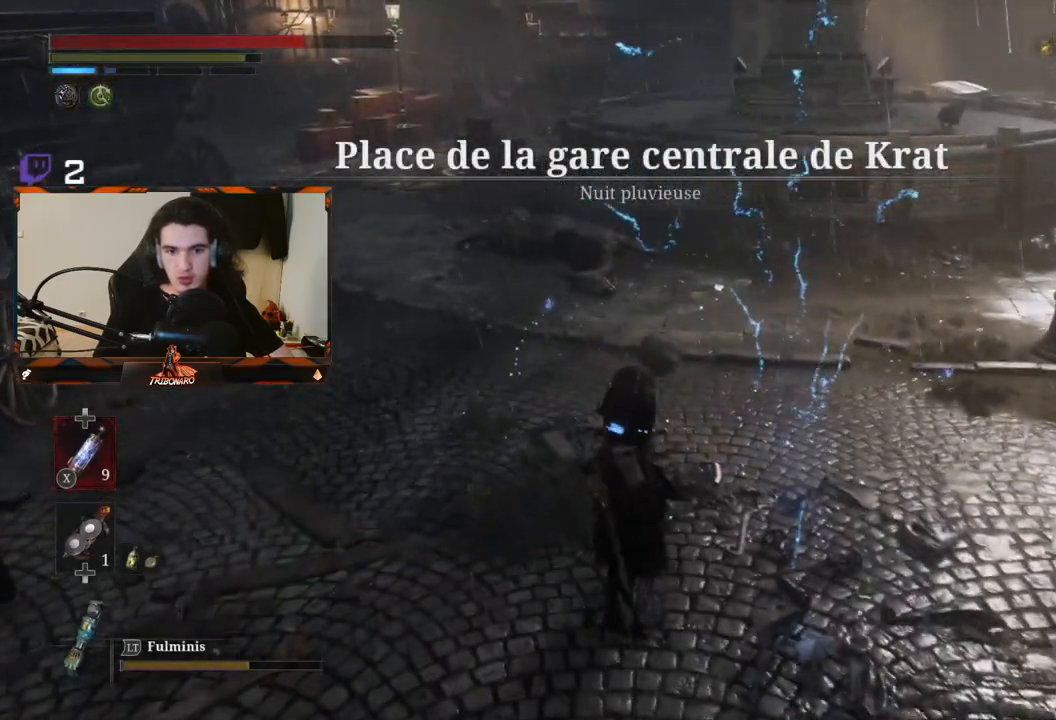
{"buttons": [], "left_stick": "center", "right_stick": "center", "events": [[67, "B", "up"]]}
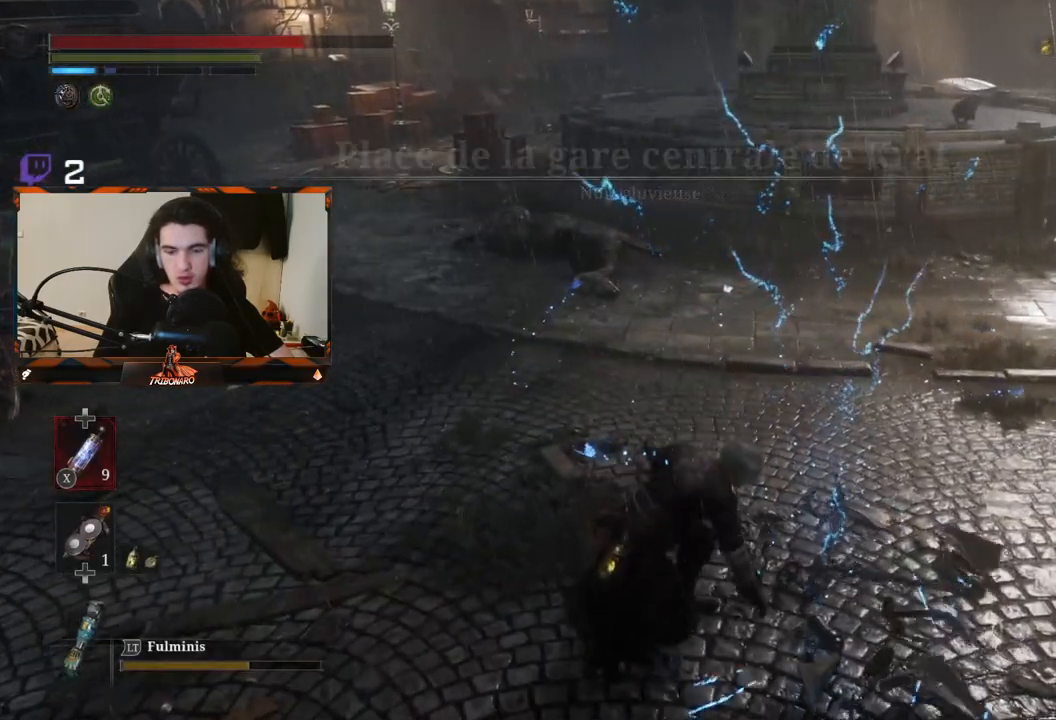
{"buttons": [], "left_stick": "center", "right_stick": "right", "events": [[333, "right_stick", "right"]]}
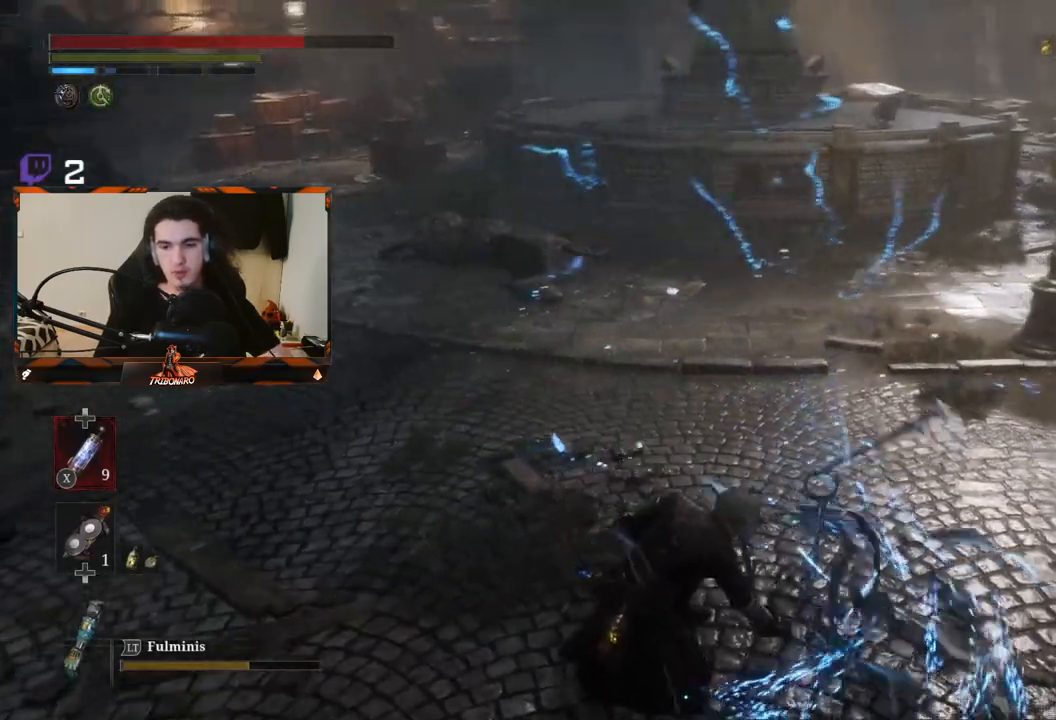
{"buttons": [], "left_stick": "center", "right_stick": "center", "events": [[50, "right_stick", "center"]]}
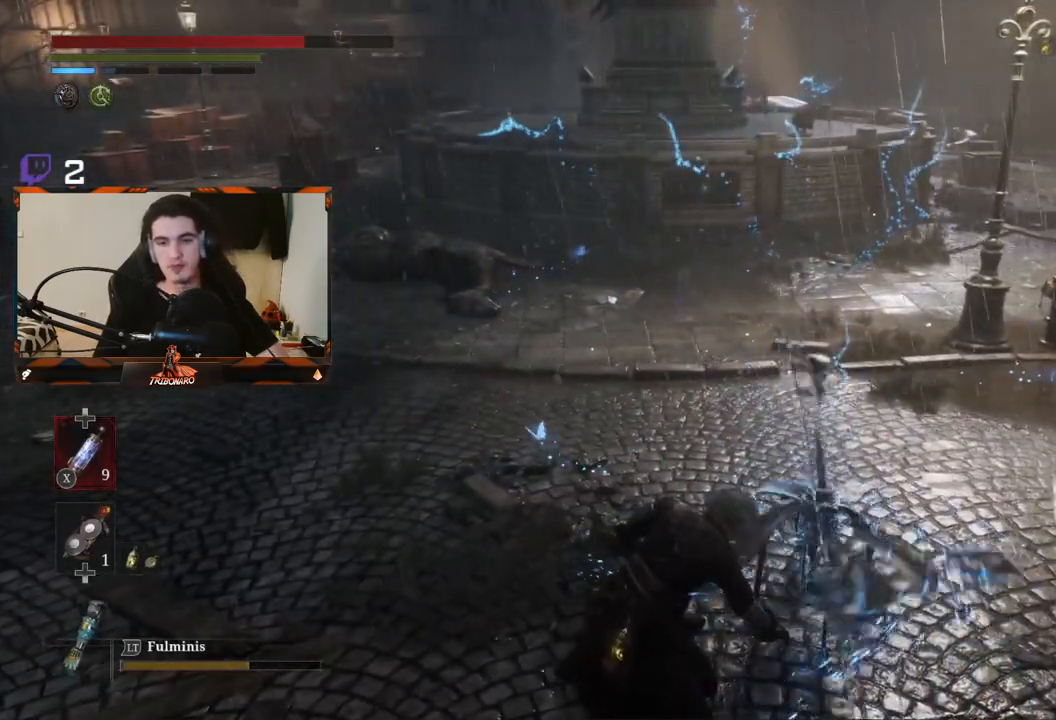
{"buttons": [], "left_stick": "center", "right_stick": "center", "events": [[133, "right_stick", "up"], [283, "right_stick", "center"]]}
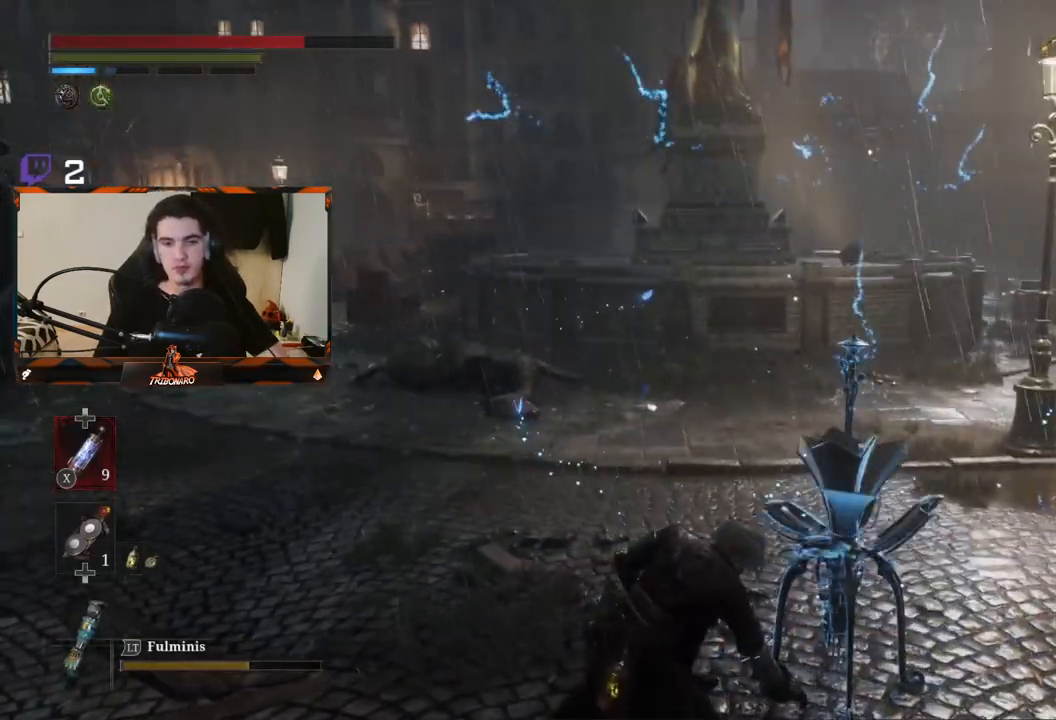
{"buttons": [], "left_stick": "center", "right_stick": "center", "events": []}
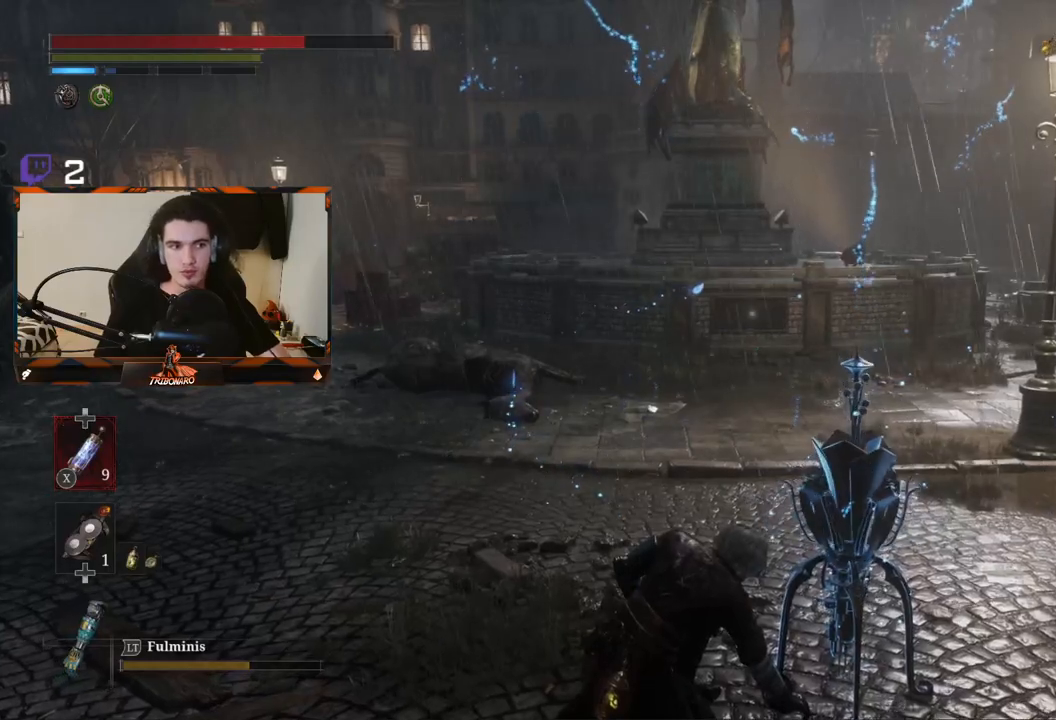
{"buttons": [], "left_stick": "center", "right_stick": "center", "events": [[133, "right_stick", "right"], [300, "right_stick", "center"]]}
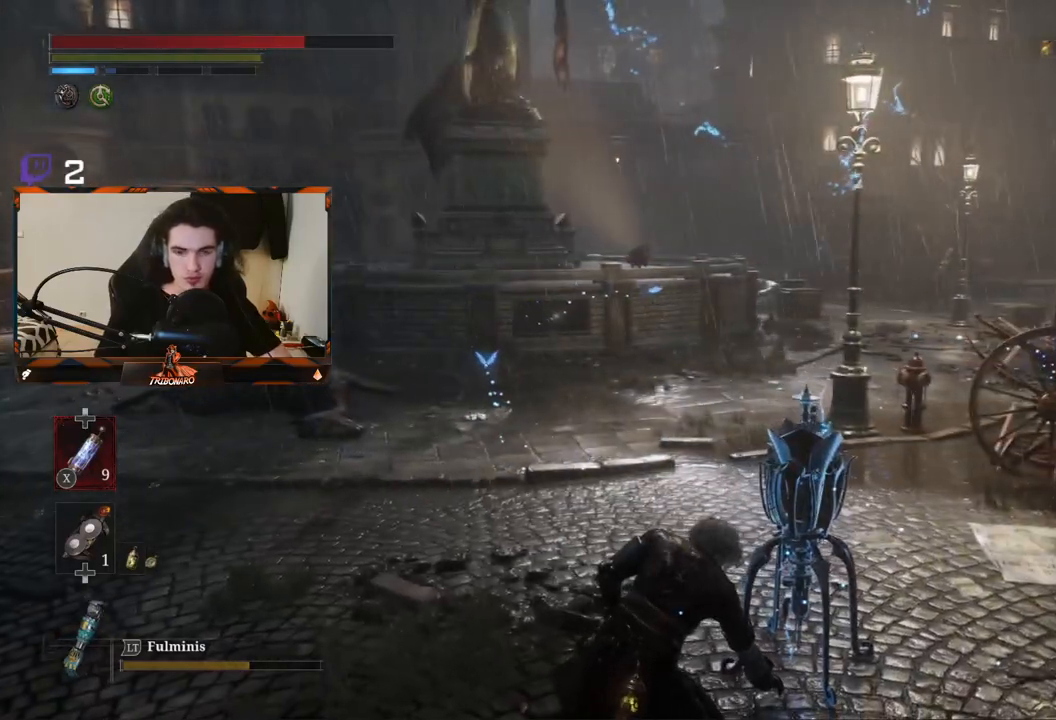
{"buttons": [], "left_stick": "up-right", "right_stick": "center", "events": [[217, "left_stick", "up-right"]]}
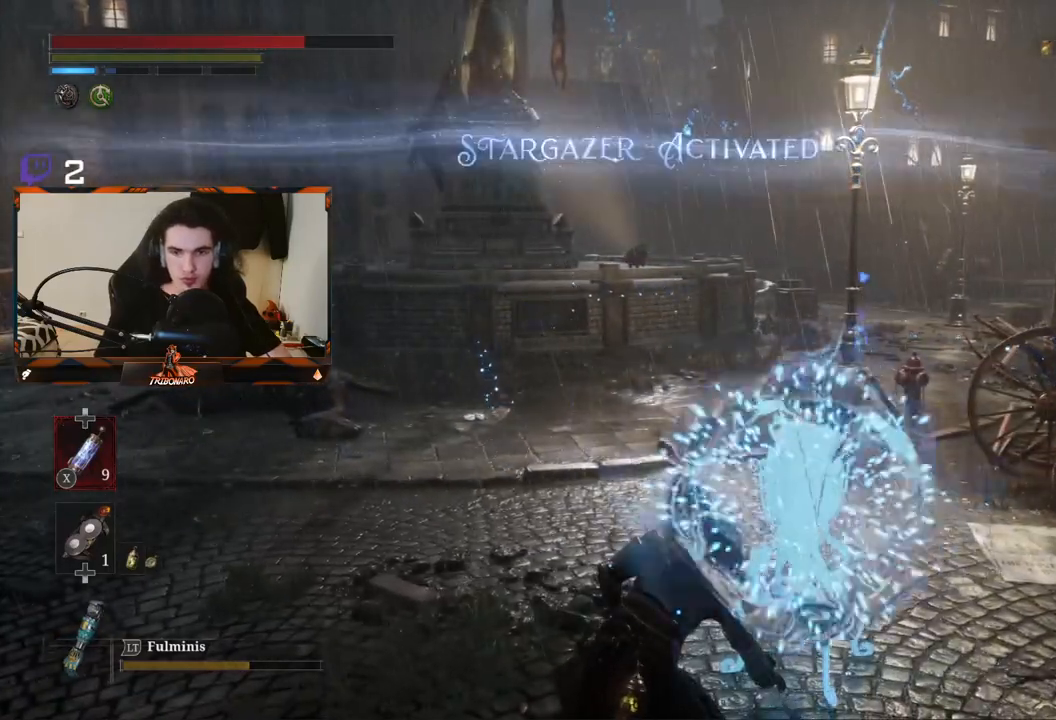
{"buttons": [], "left_stick": "center", "right_stick": "center", "events": [[33, "left_stick", "center"]]}
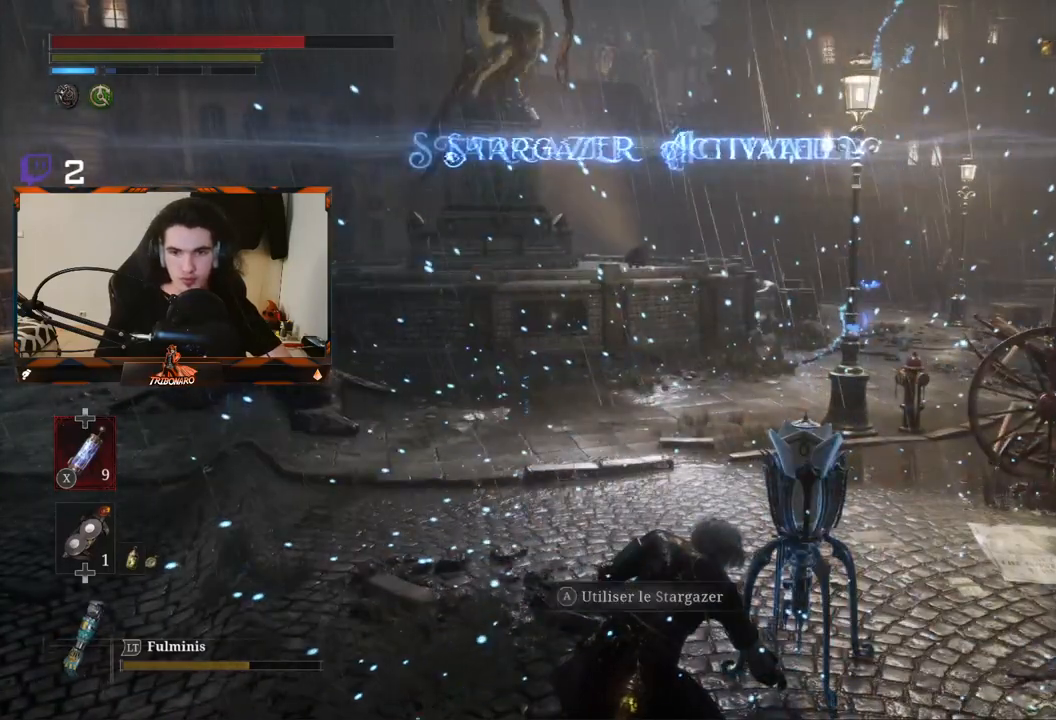
{"buttons": [], "left_stick": "center", "right_stick": "center", "events": []}
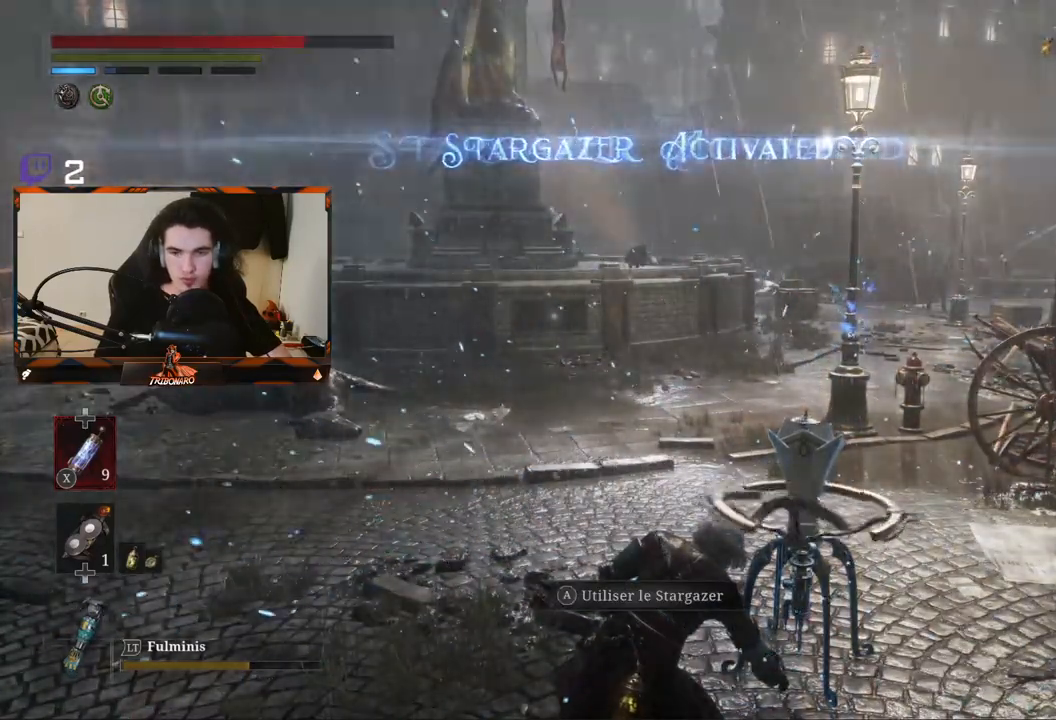
{"buttons": [], "left_stick": "center", "right_stick": "center", "events": []}
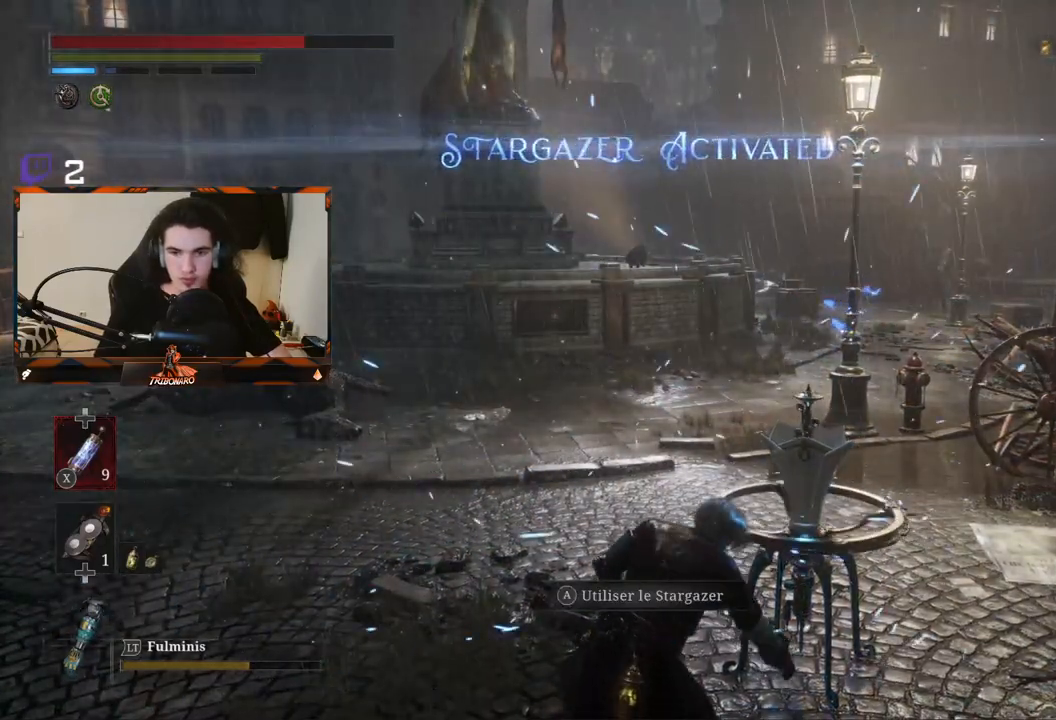
{"buttons": [], "left_stick": "center", "right_stick": "center", "events": []}
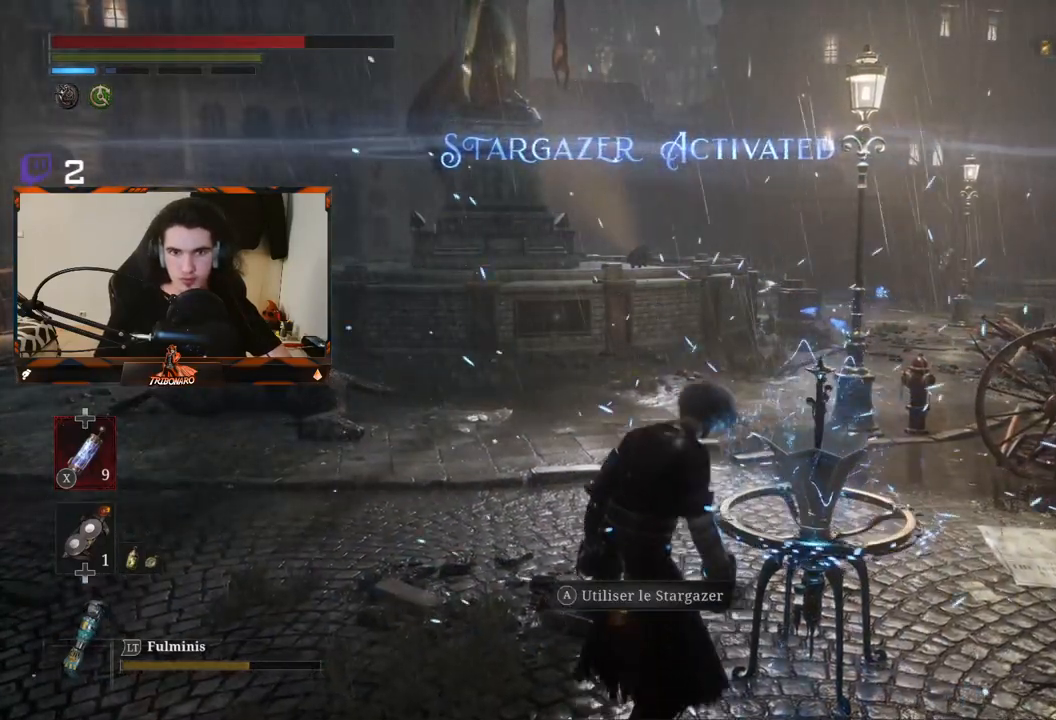
{"buttons": [], "left_stick": "center", "right_stick": "center", "events": []}
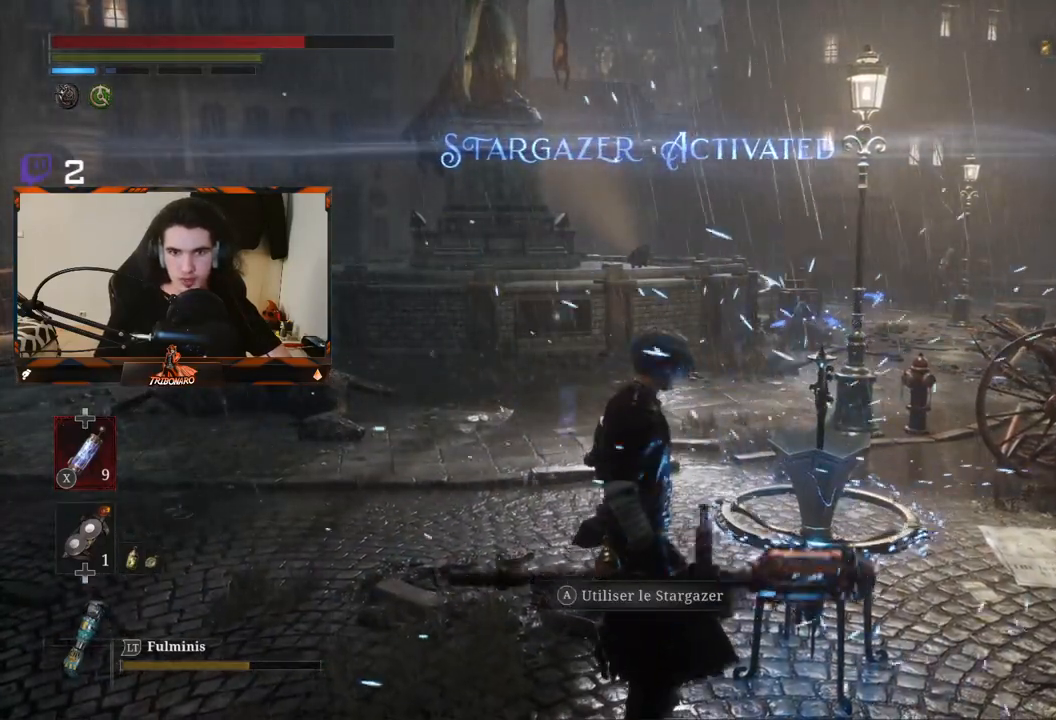
{"buttons": ["A"], "left_stick": "center", "right_stick": "center", "events": [[383, "A", "down"]]}
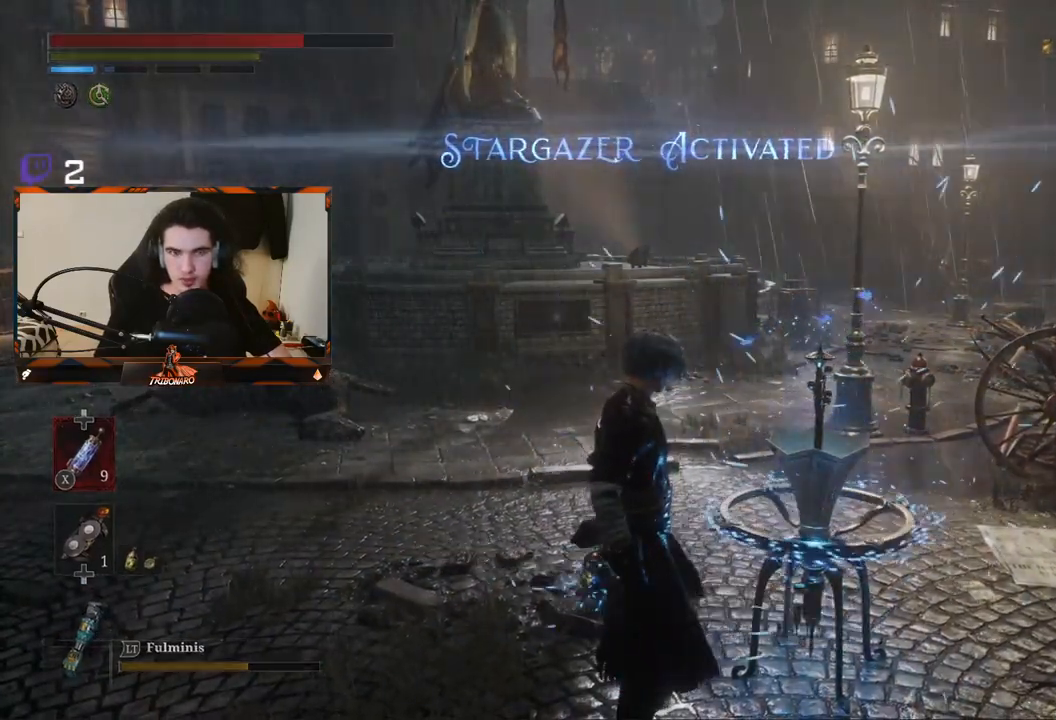
{"buttons": [], "left_stick": "center", "right_stick": "center", "events": [[50, "A", "up"]]}
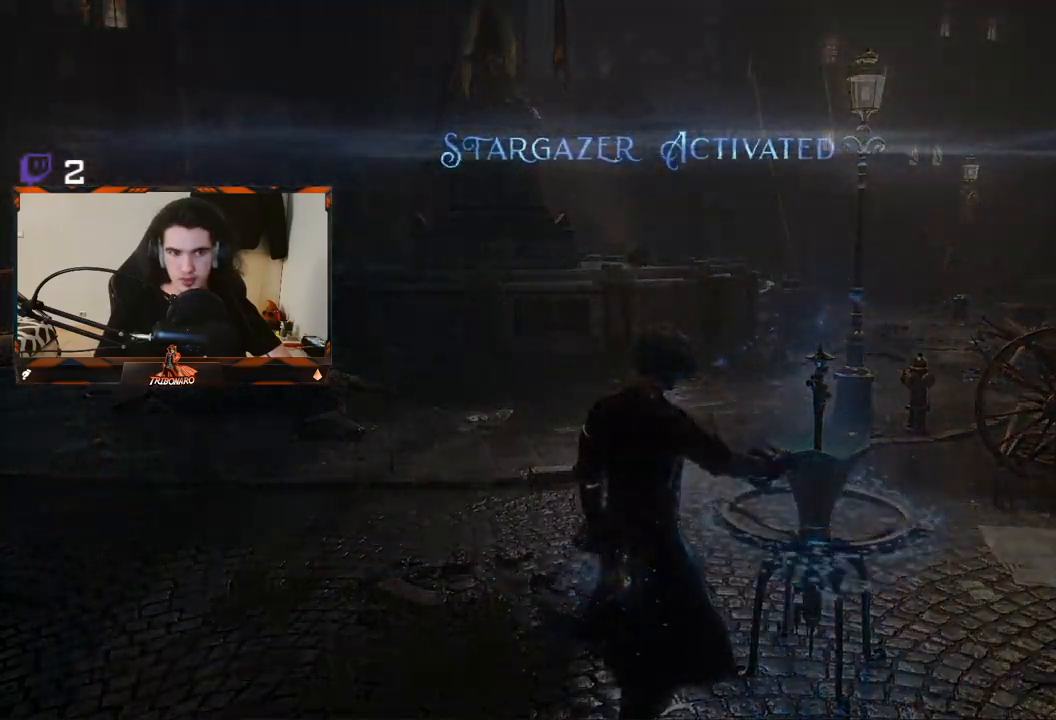
{"buttons": [], "left_stick": "center", "right_stick": "center", "events": []}
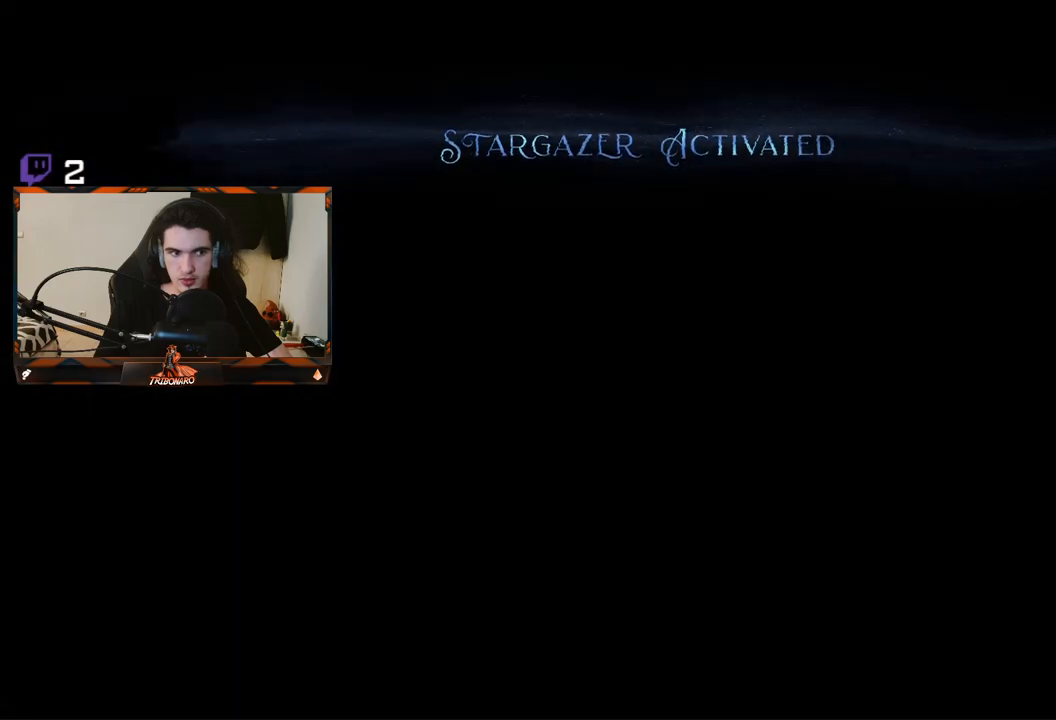
{"buttons": [], "left_stick": "center", "right_stick": "center", "events": []}
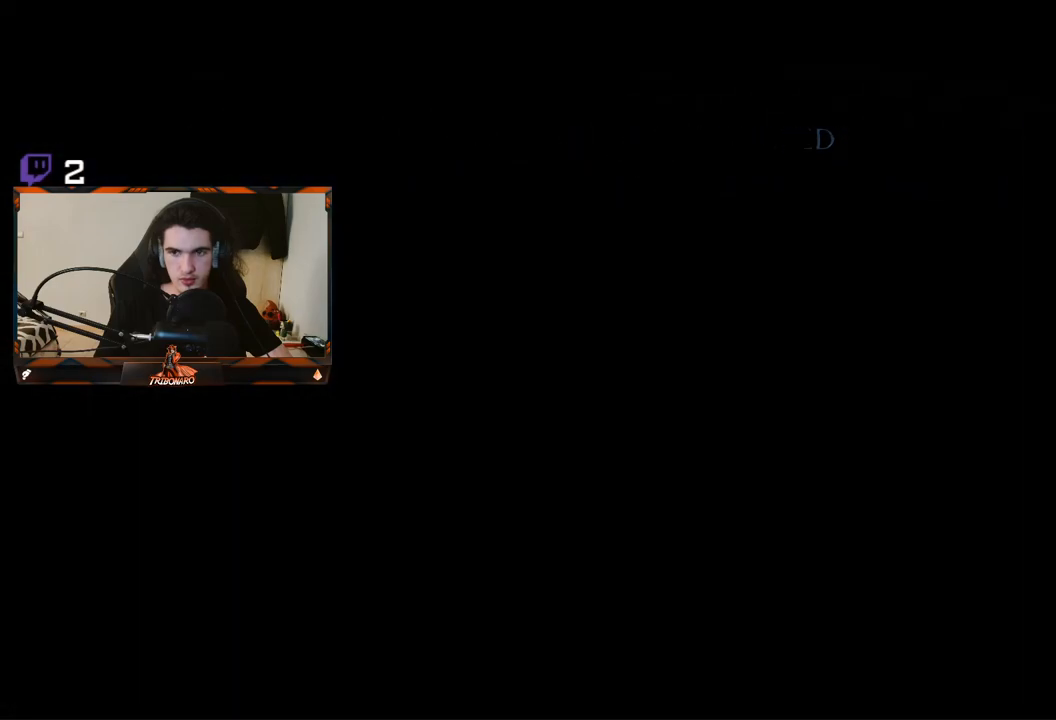
{"buttons": [], "left_stick": "center", "right_stick": "center", "events": []}
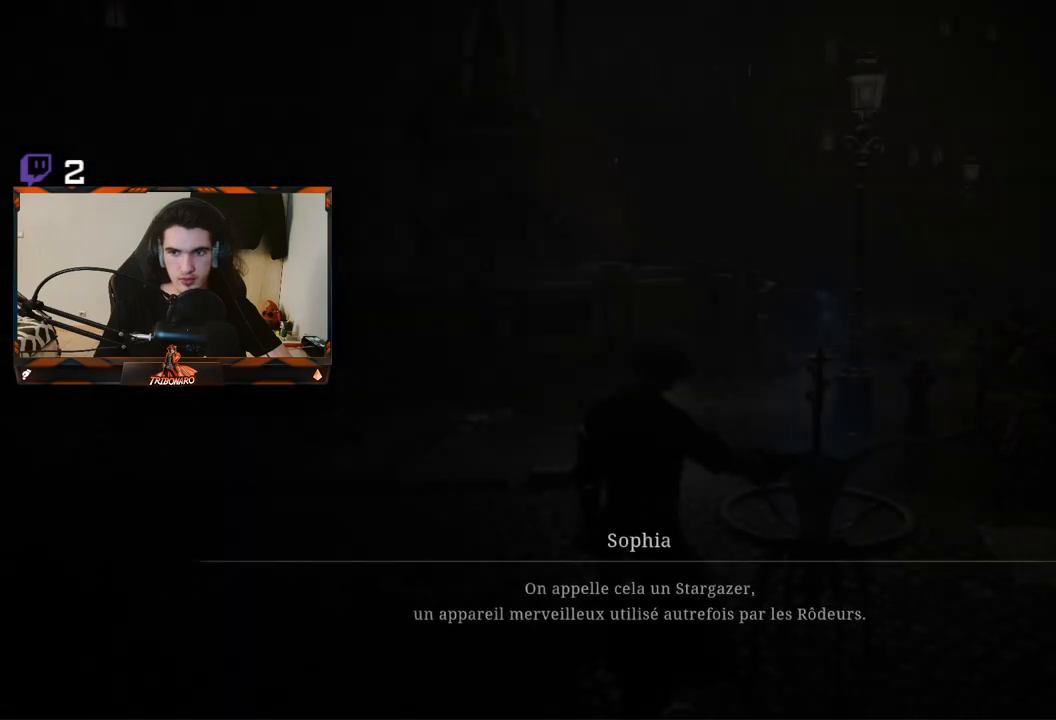
{"buttons": [], "left_stick": "center", "right_stick": "center", "events": []}
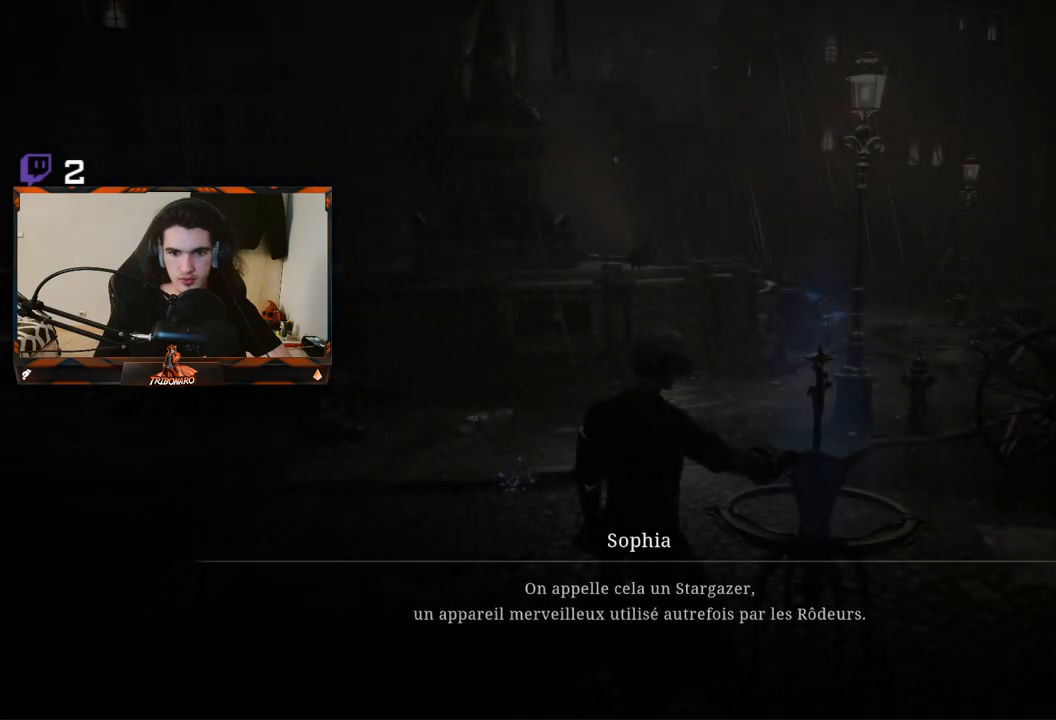
{"buttons": ["A"], "left_stick": "center", "right_stick": "center", "events": [[33, "A", "down"], [183, "A", "up"], [417, "A", "down"]]}